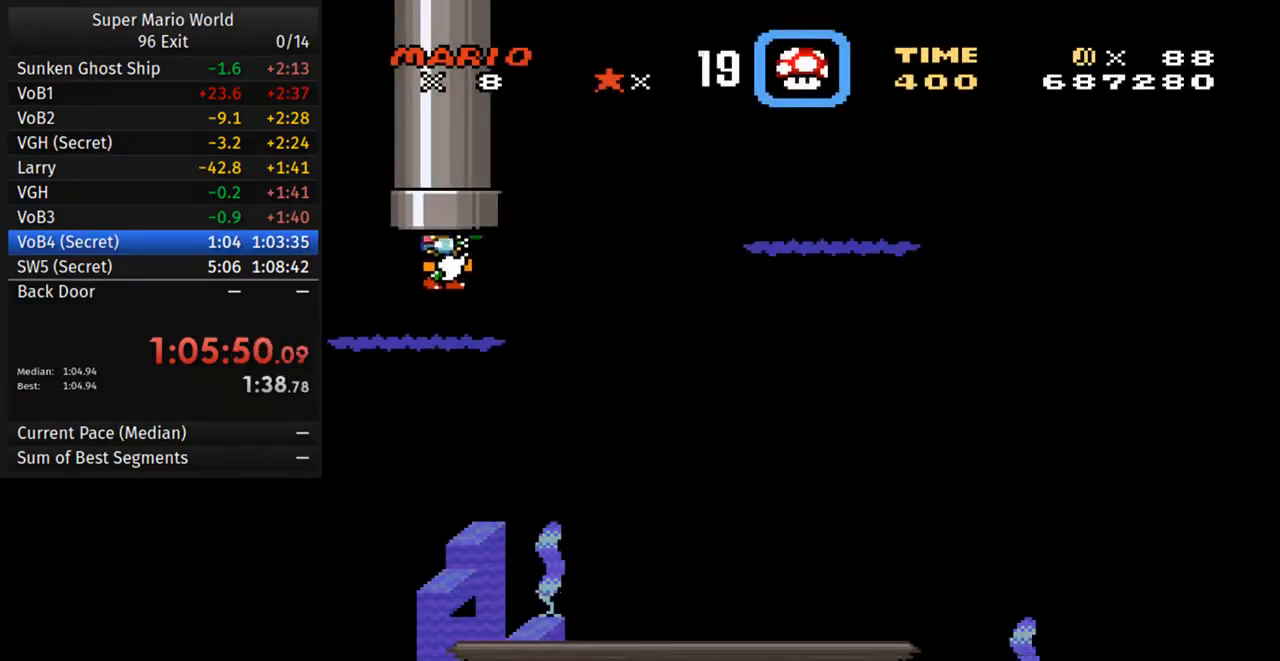
Gameplay with a controller (Nintendo layout); each line is a JSON object with the inputs held at the frame after it. "events" lists button and stick changes between this image and that frame as [ms after this image, input, new state], when the widget could be followed in between. Not read: L3 R3.
{"buttons": ["DPAD_DOWN", "DPAD_RIGHT"], "events": [[33, "DPAD_DOWN", "down"]]}
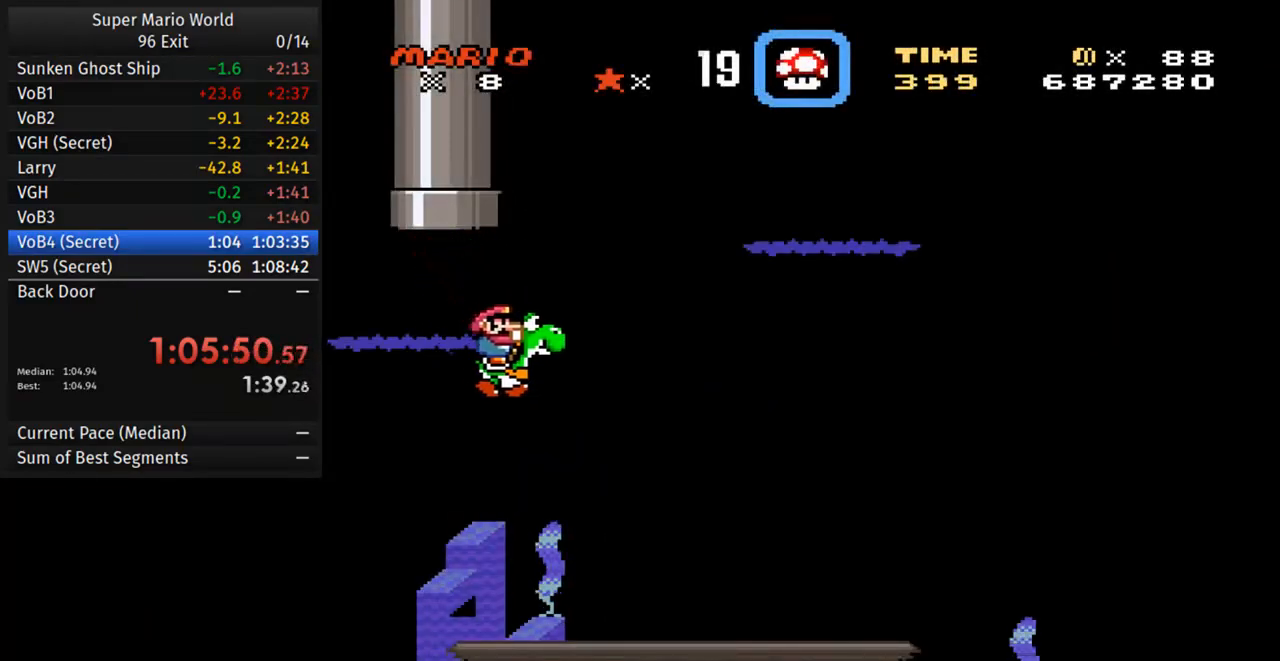
{"buttons": ["DPAD_DOWN", "DPAD_RIGHT"], "events": [[167, "B", "down"], [317, "B", "up"]]}
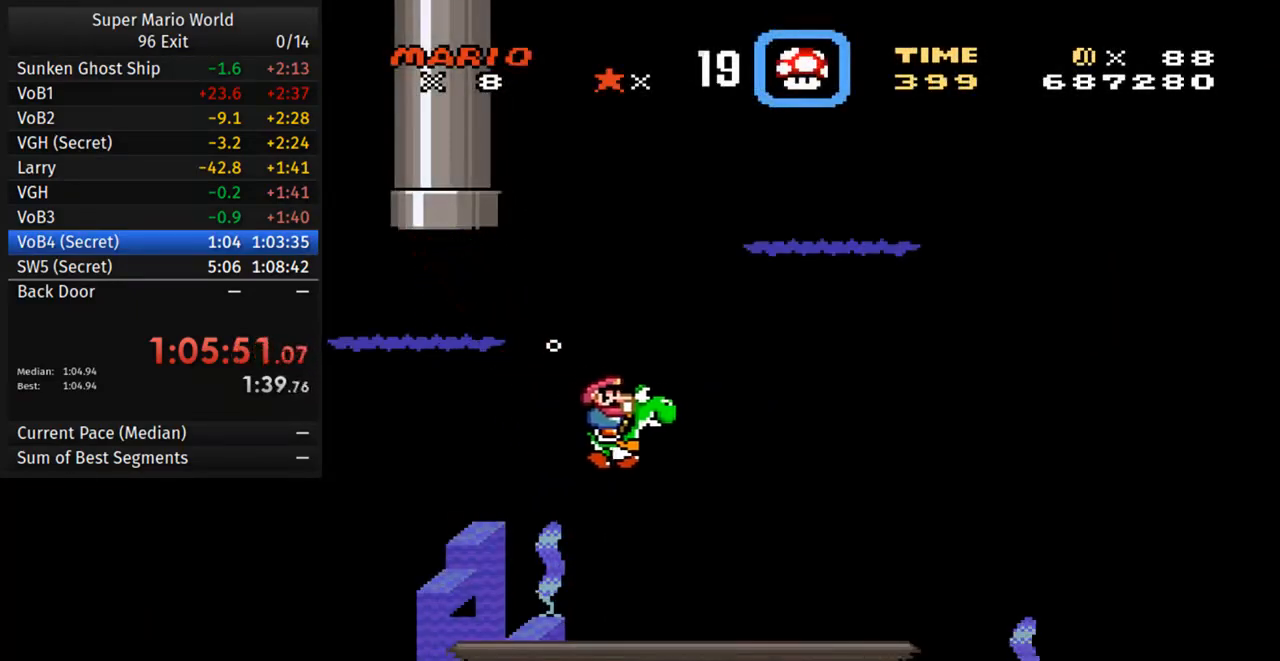
{"buttons": [], "events": [[17, "B", "down"], [150, "B", "up"], [183, "DPAD_DOWN", "up"], [200, "B", "down"], [233, "DPAD_RIGHT", "up"], [317, "B", "up"], [367, "B", "down"], [467, "B", "up"]]}
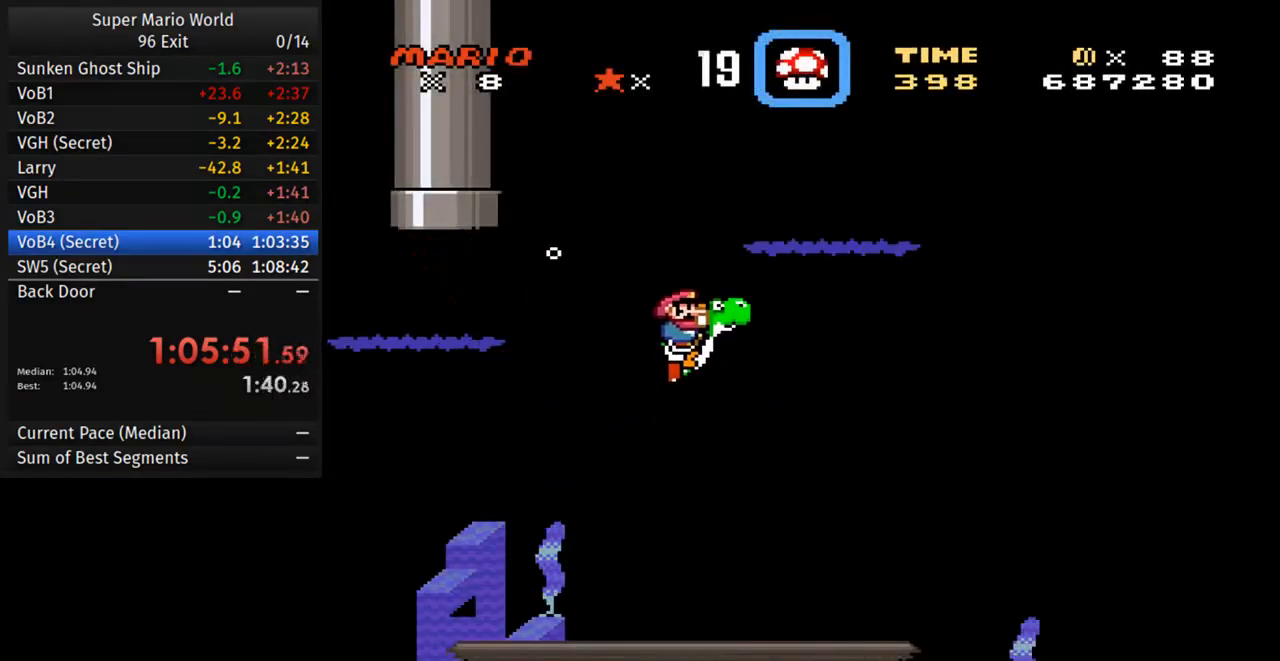
{"buttons": [], "events": [[100, "DPAD_RIGHT", "down"], [117, "B", "down"], [217, "B", "up"], [283, "B", "down"], [383, "DPAD_RIGHT", "up"], [417, "B", "up"]]}
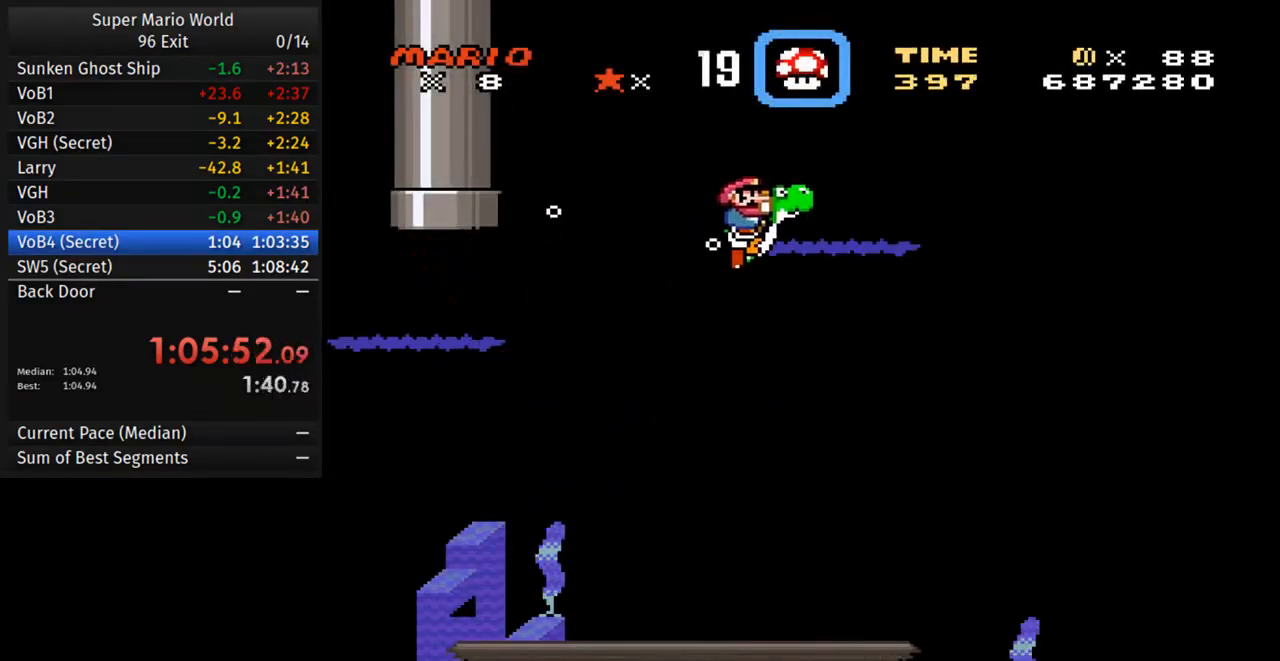
{"buttons": ["DPAD_RIGHT"], "events": [[400, "DPAD_RIGHT", "down"]]}
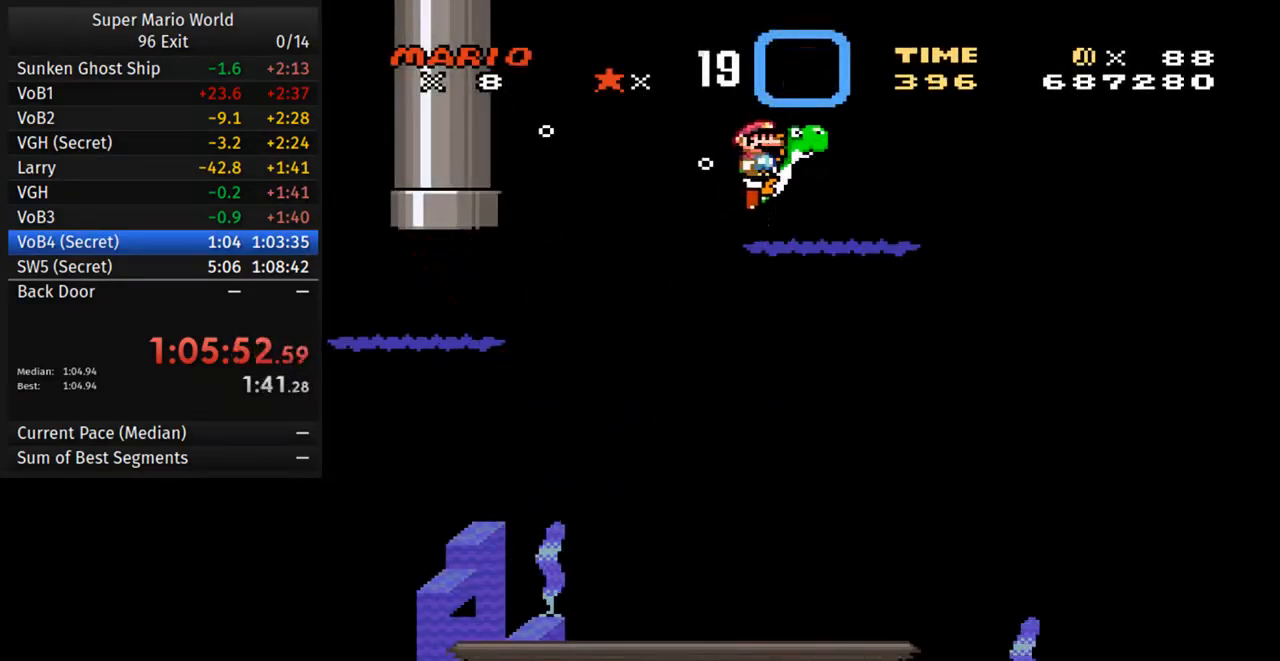
{"buttons": ["DPAD_DOWN", "DPAD_RIGHT"], "events": [[100, "DPAD_DOWN", "down"]]}
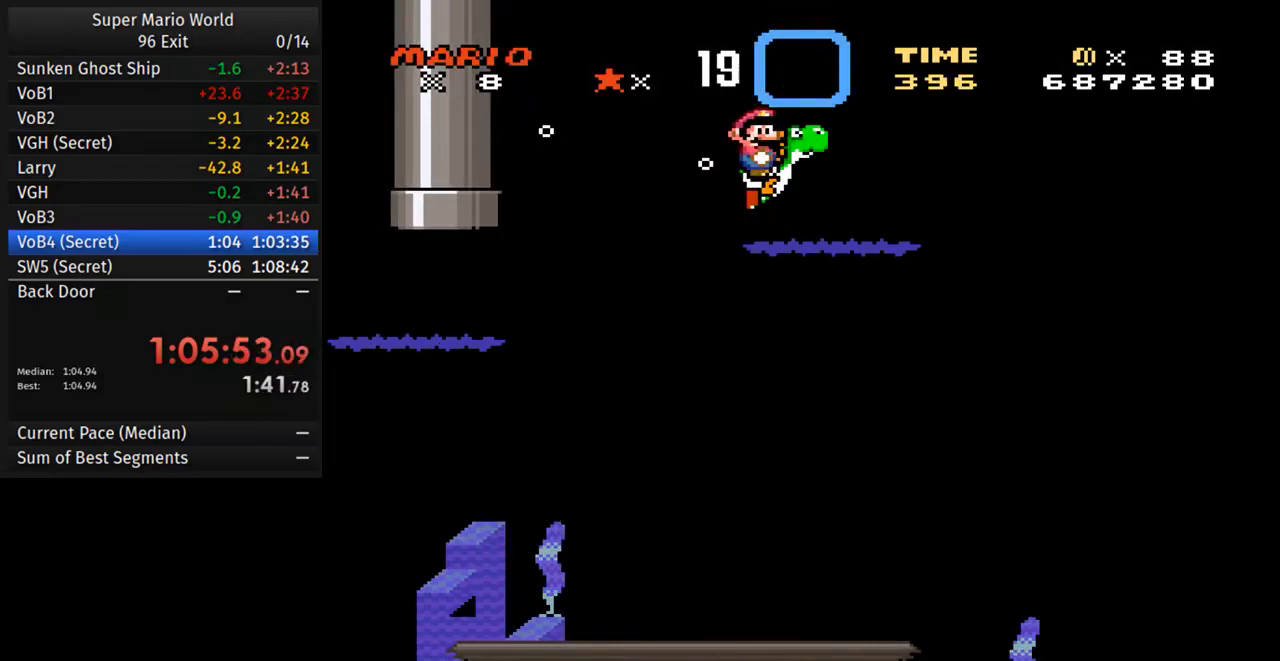
{"buttons": ["DPAD_DOWN", "DPAD_RIGHT"], "events": []}
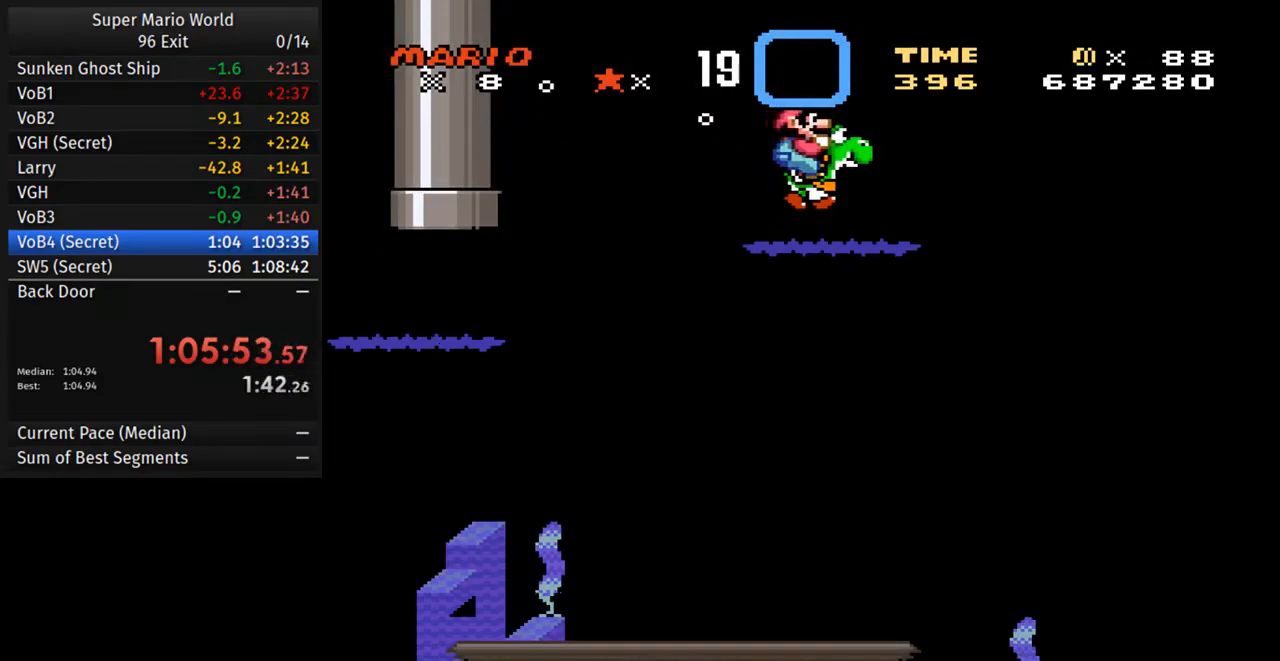
{"buttons": ["DPAD_DOWN", "DPAD_RIGHT"], "events": []}
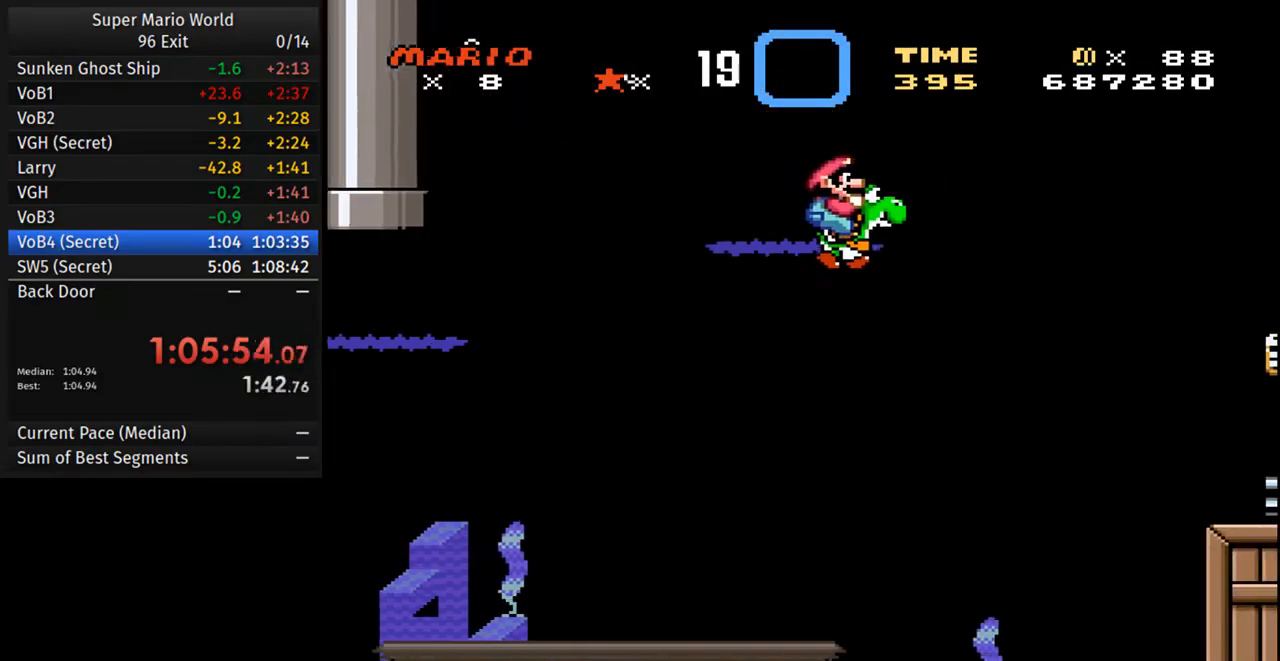
{"buttons": ["DPAD_DOWN", "DPAD_RIGHT"], "events": []}
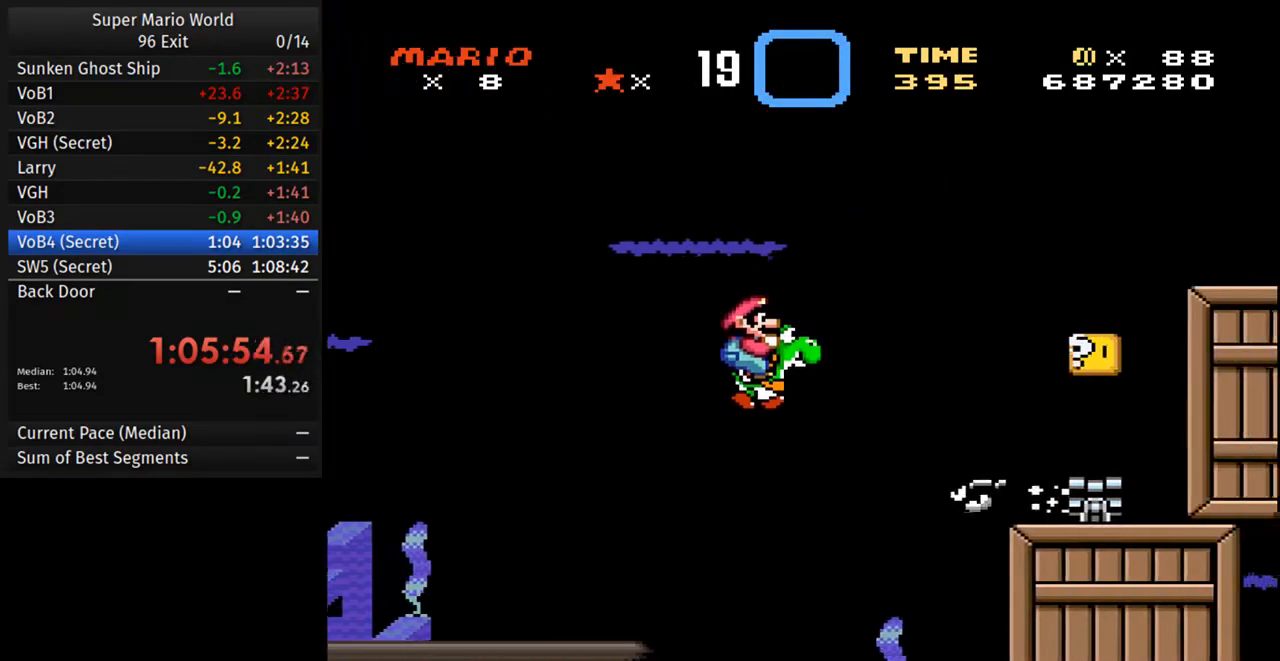
{"buttons": ["DPAD_DOWN", "DPAD_RIGHT"], "events": [[83, "B", "down"], [200, "B", "up"], [317, "B", "down"], [483, "B", "up"]]}
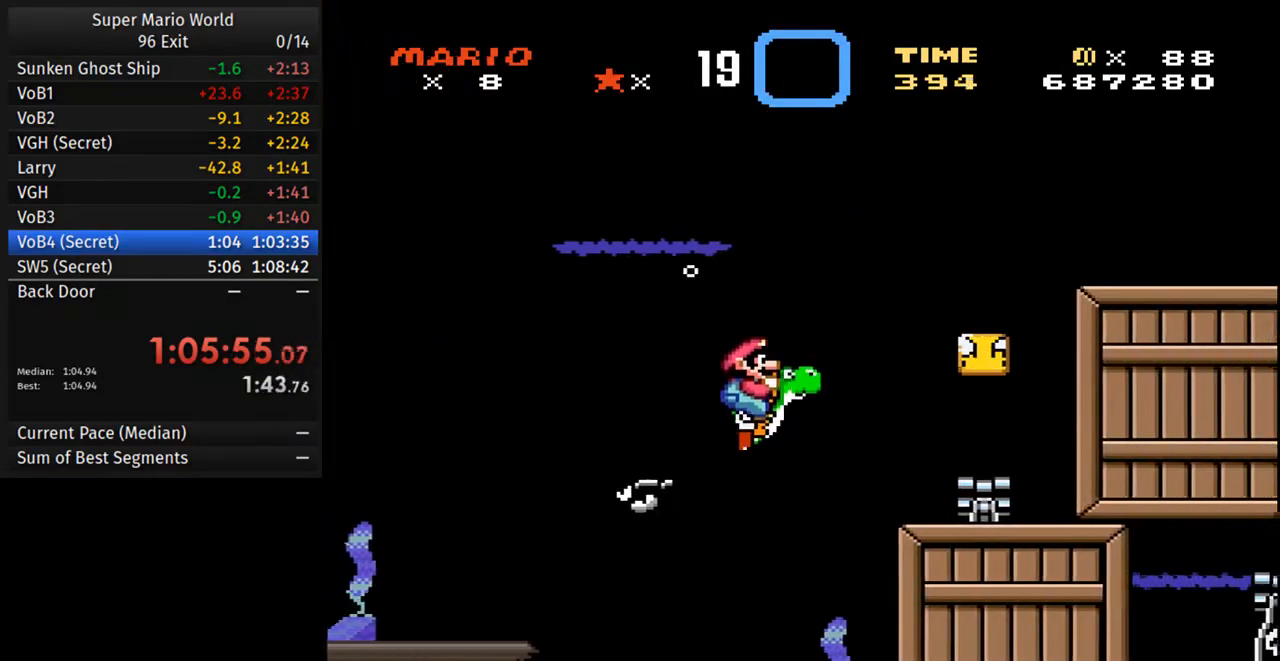
{"buttons": ["DPAD_DOWN", "DPAD_RIGHT"], "events": []}
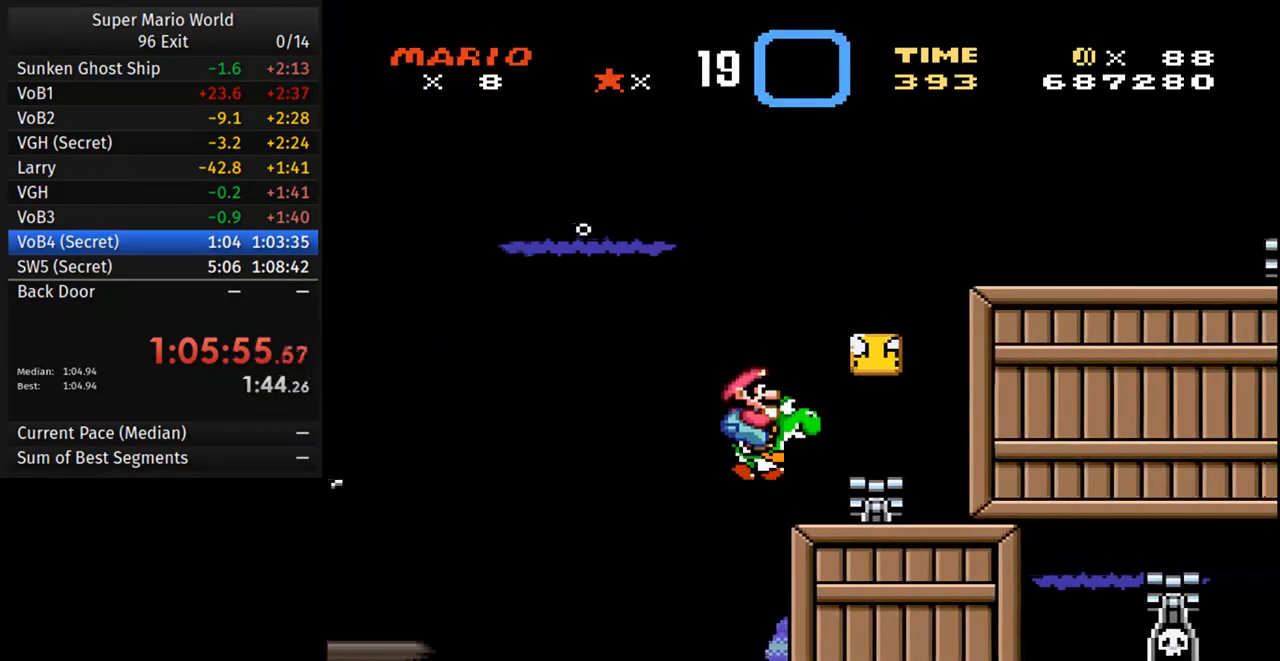
{"buttons": ["DPAD_DOWN", "DPAD_RIGHT"], "events": [[33, "B", "down"], [150, "B", "up"], [383, "B", "down"], [483, "B", "up"]]}
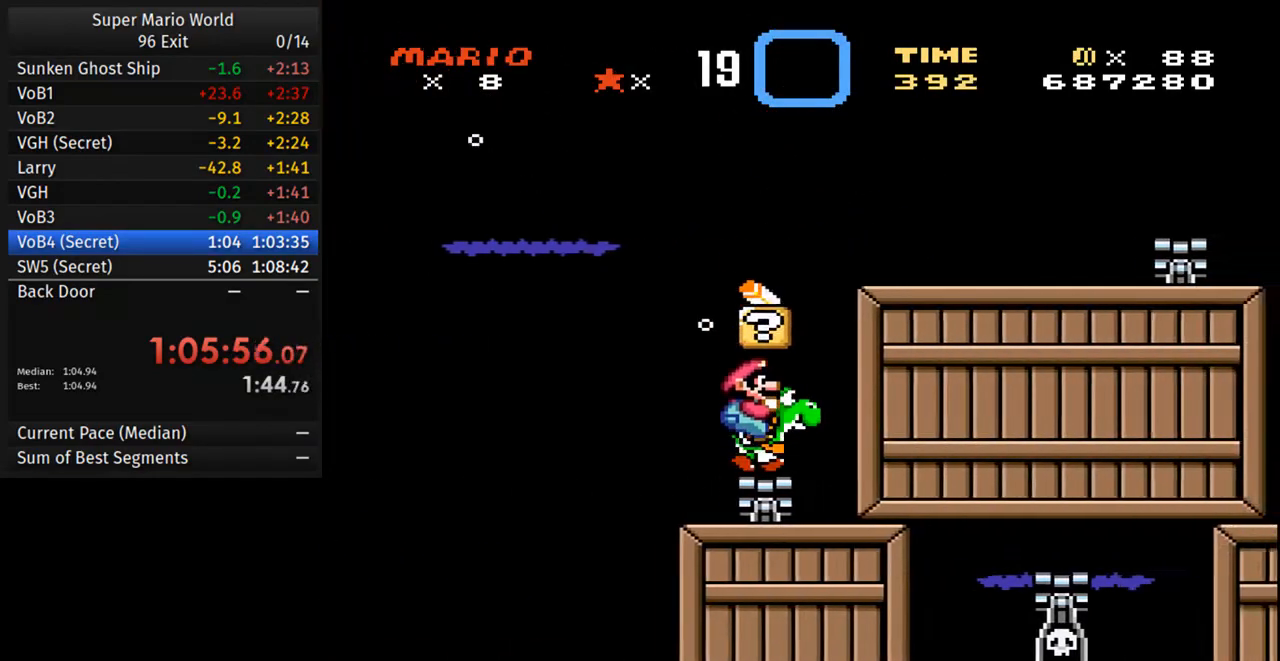
{"buttons": ["B", "DPAD_LEFT"]}
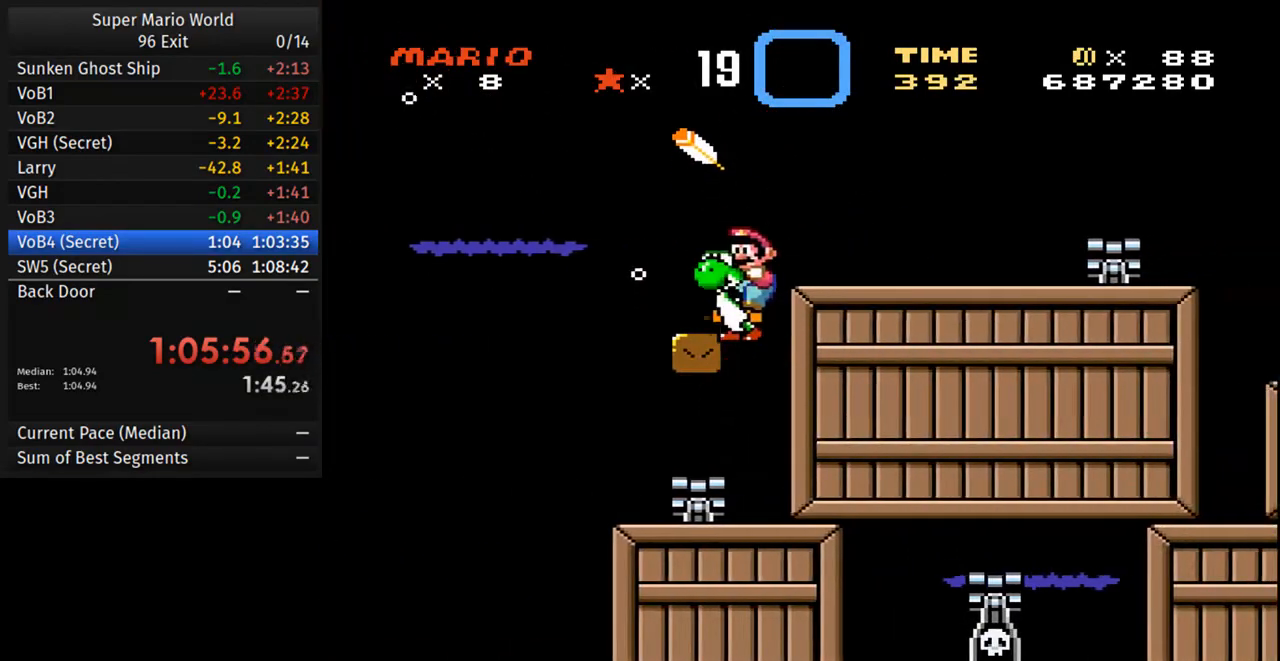
{"buttons": [], "events": [[17, "B", "up"], [67, "DPAD_UP", "down"], [83, "B", "down"], [200, "DPAD_LEFT", "up"], [367, "B", "up"], [417, "DPAD_UP", "up"]]}
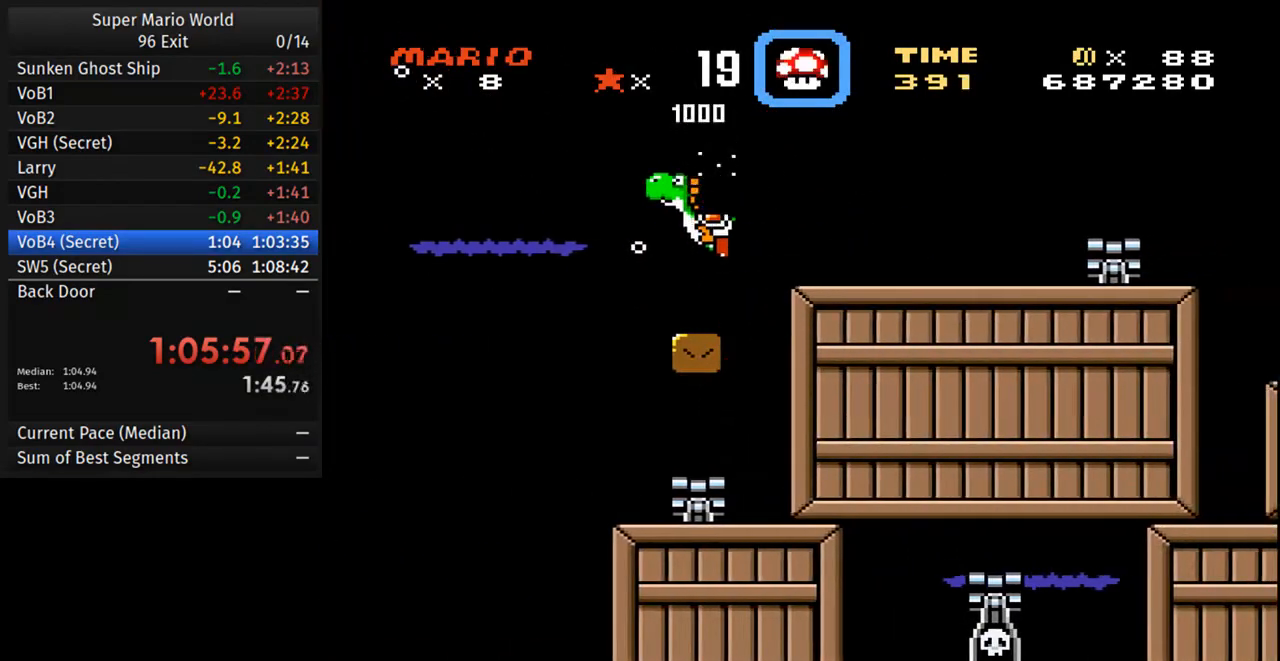
{"buttons": [], "events": []}
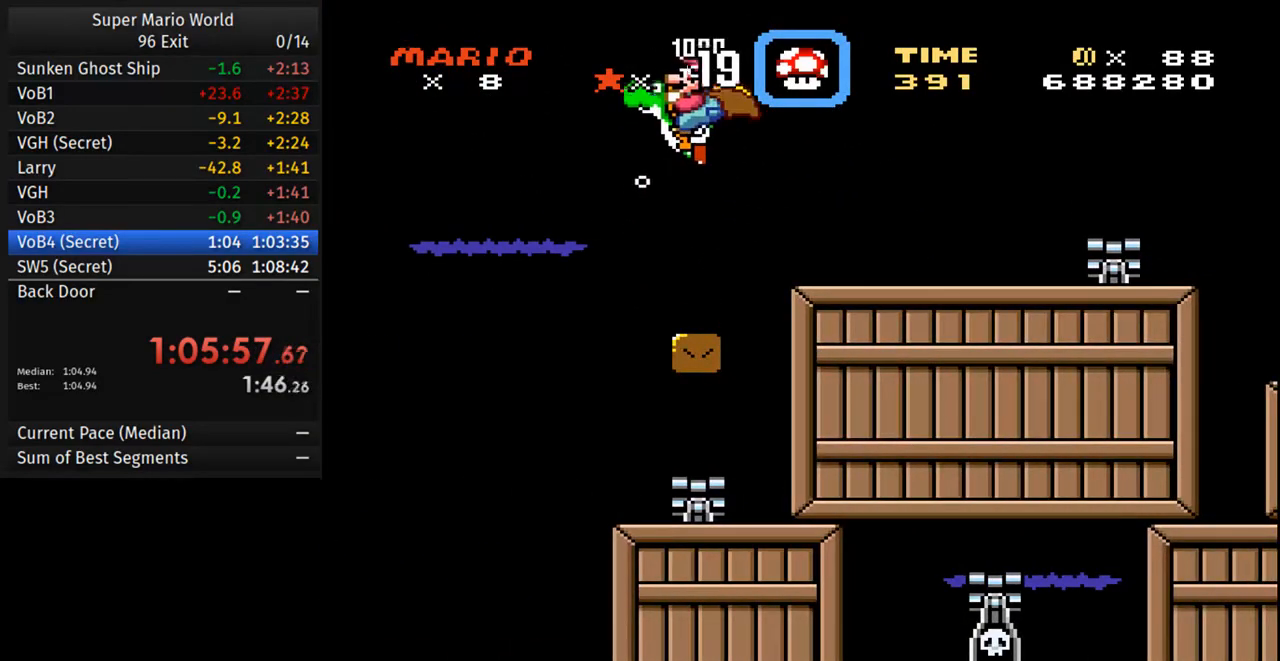
{"buttons": [], "events": []}
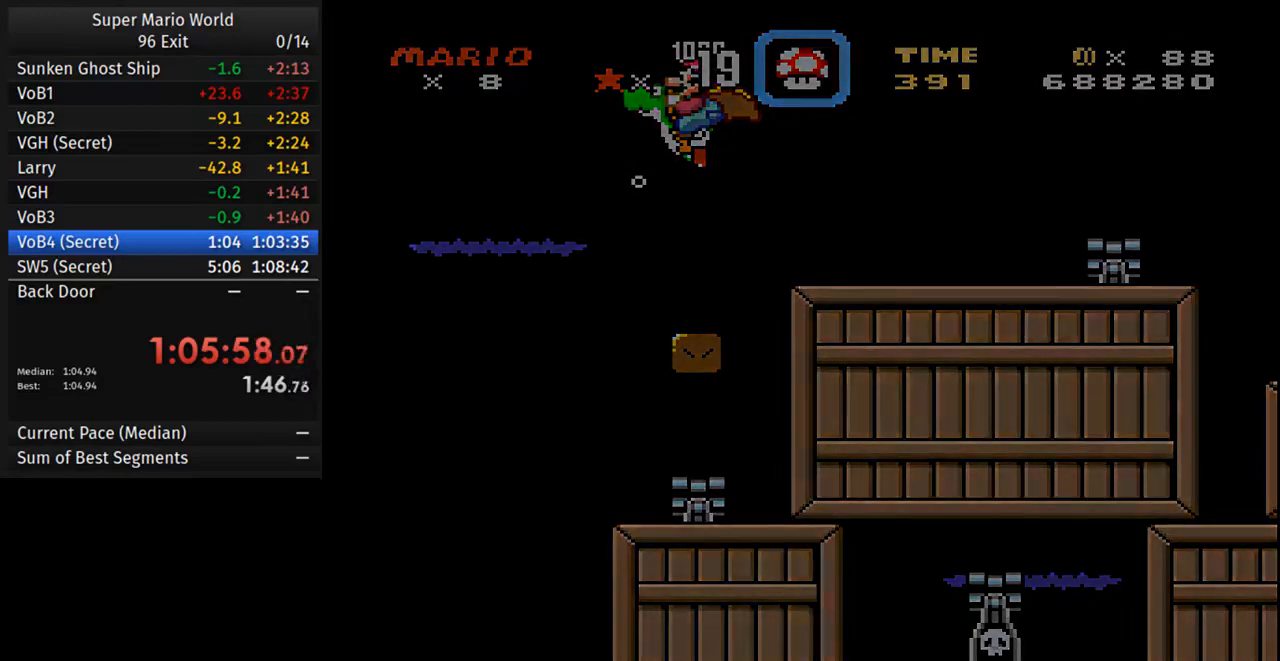
{"buttons": [], "events": []}
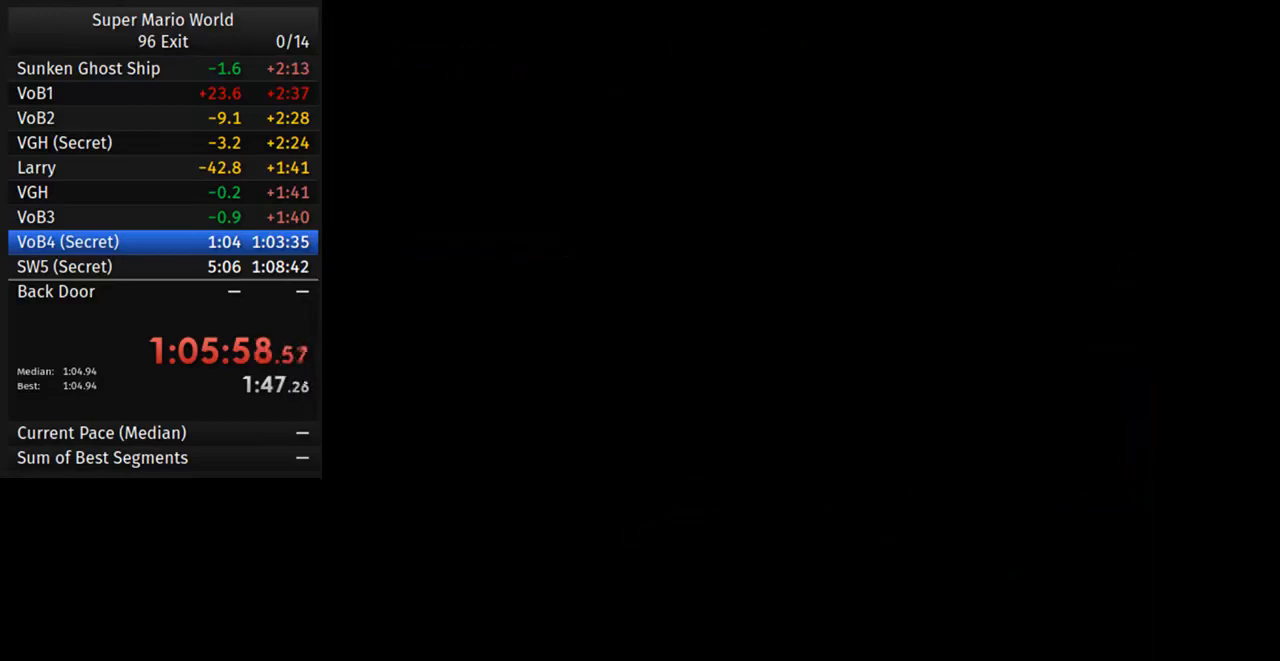
{"buttons": [], "events": []}
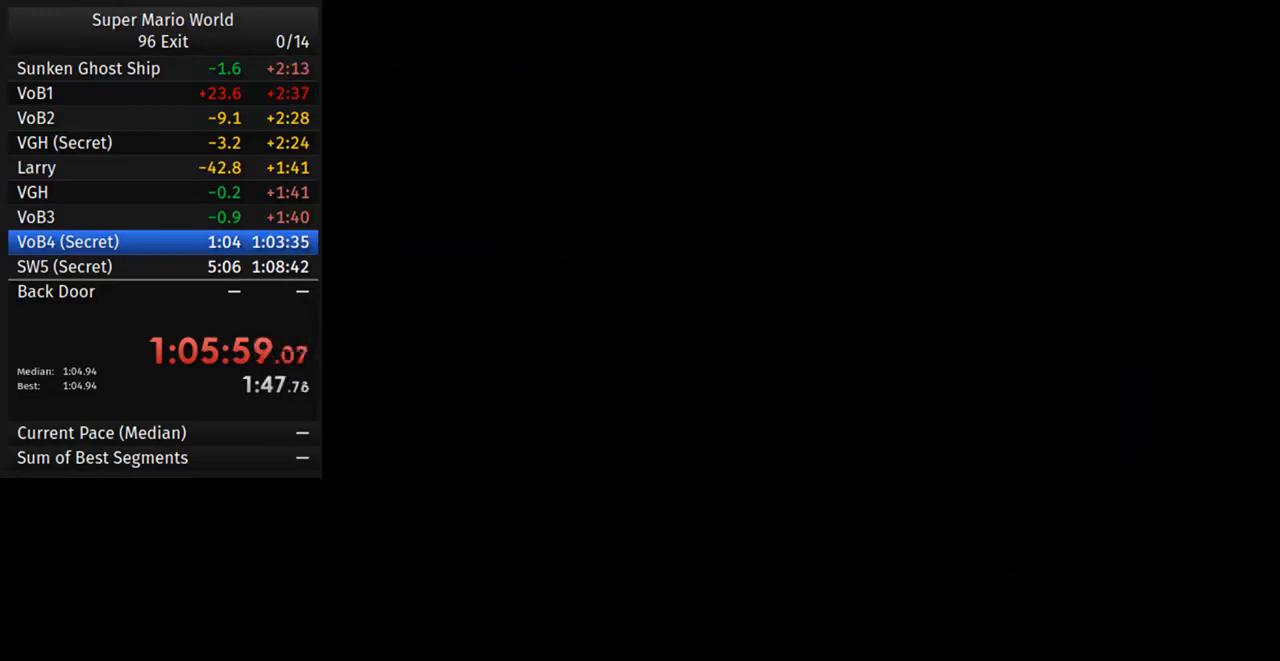
{"buttons": [], "events": []}
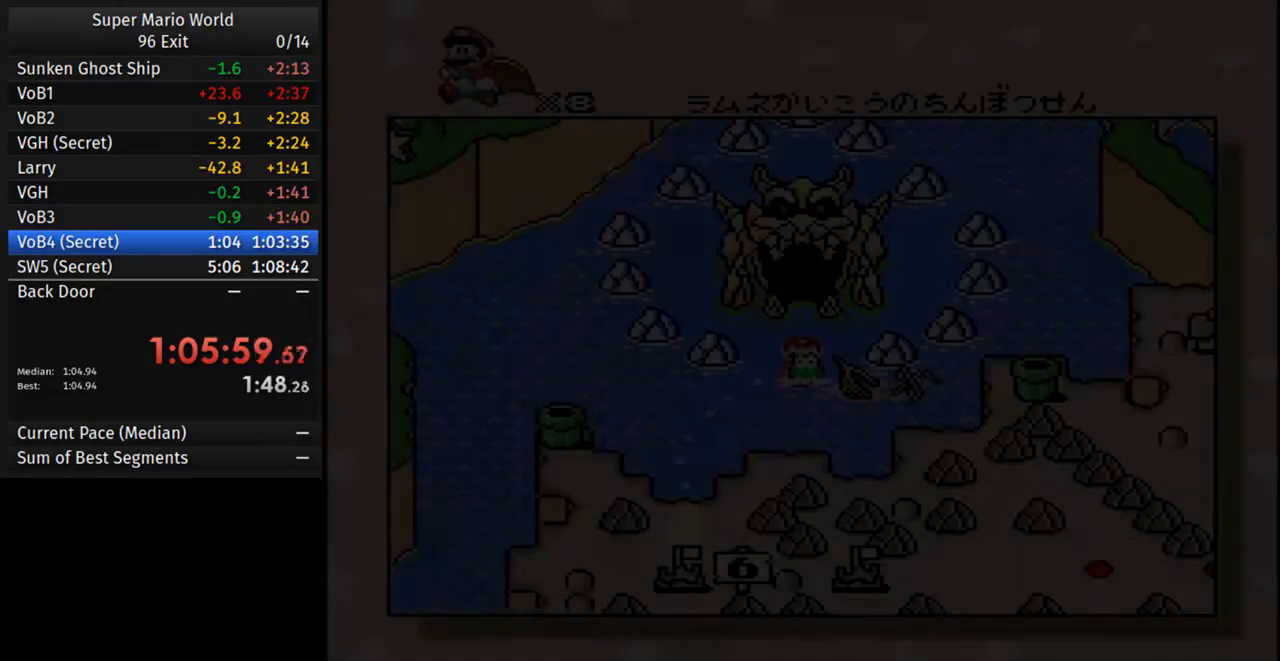
{"buttons": [], "events": []}
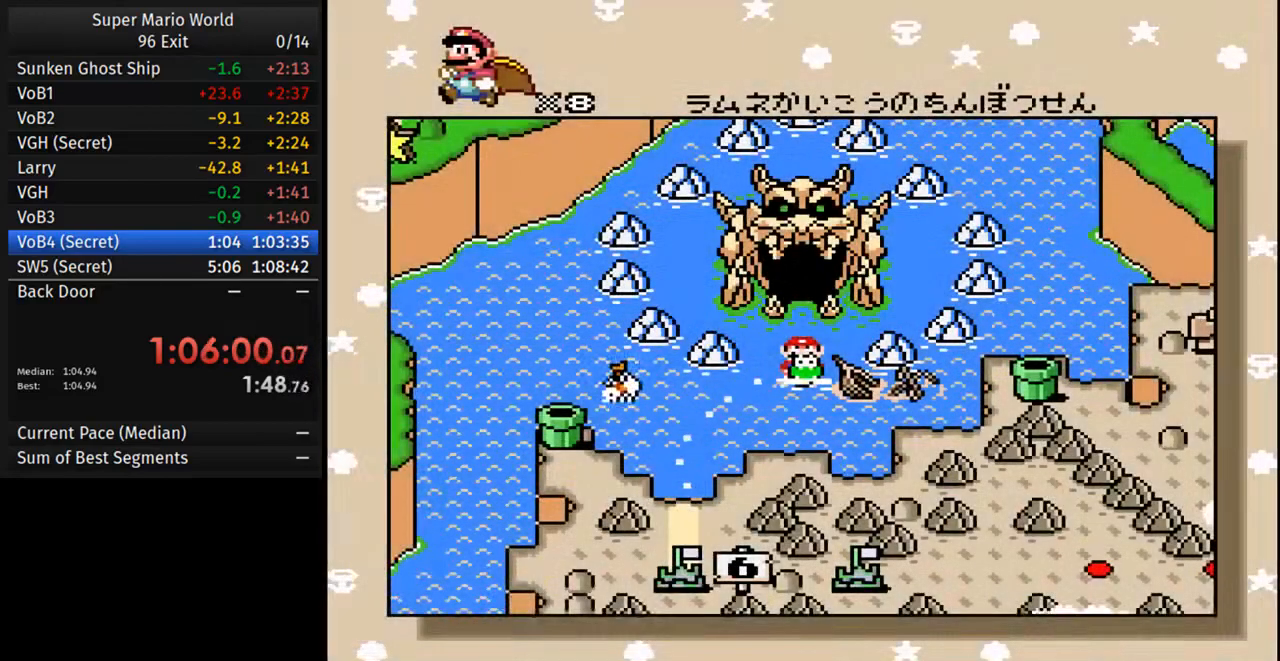
{"buttons": [], "events": [[33, "DPAD_UP", "down"], [100, "DPAD_UP", "up"]]}
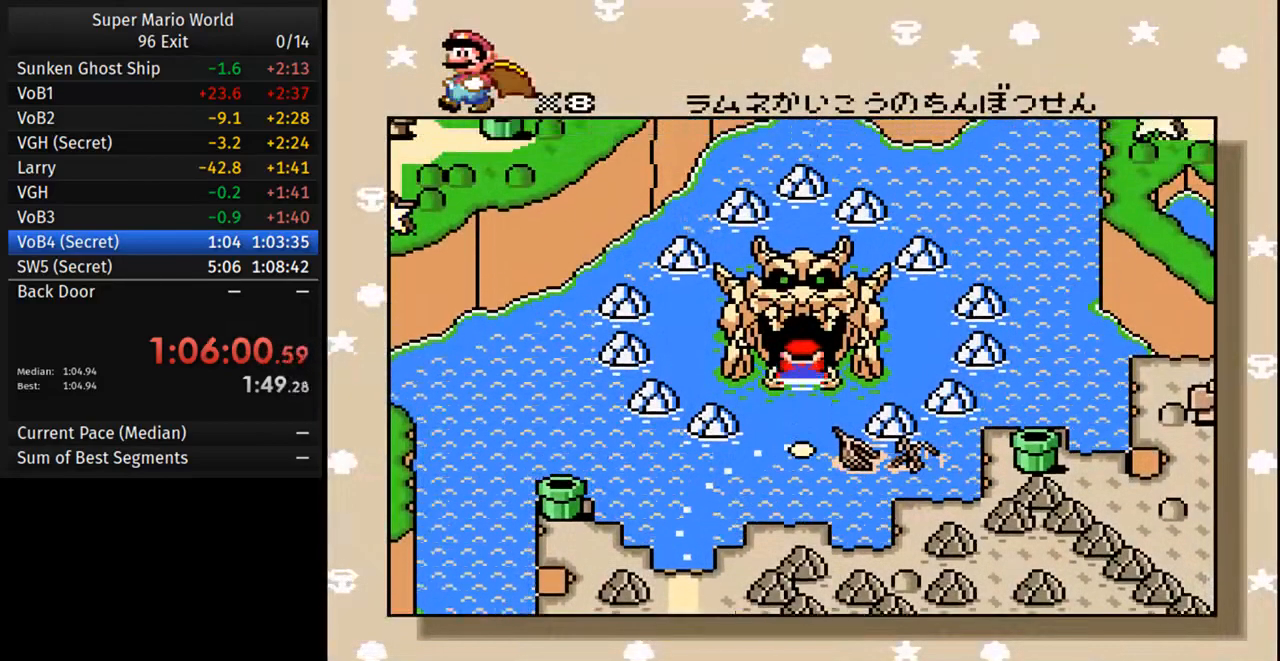
{"buttons": [], "events": []}
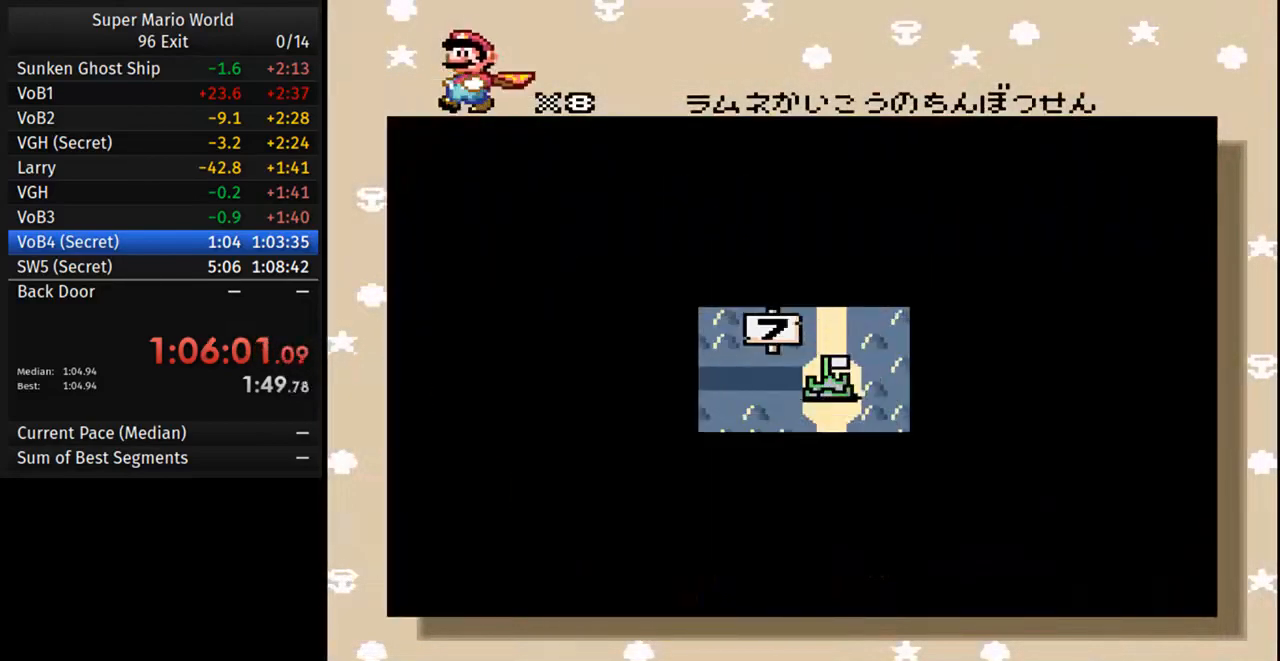
{"buttons": [], "events": []}
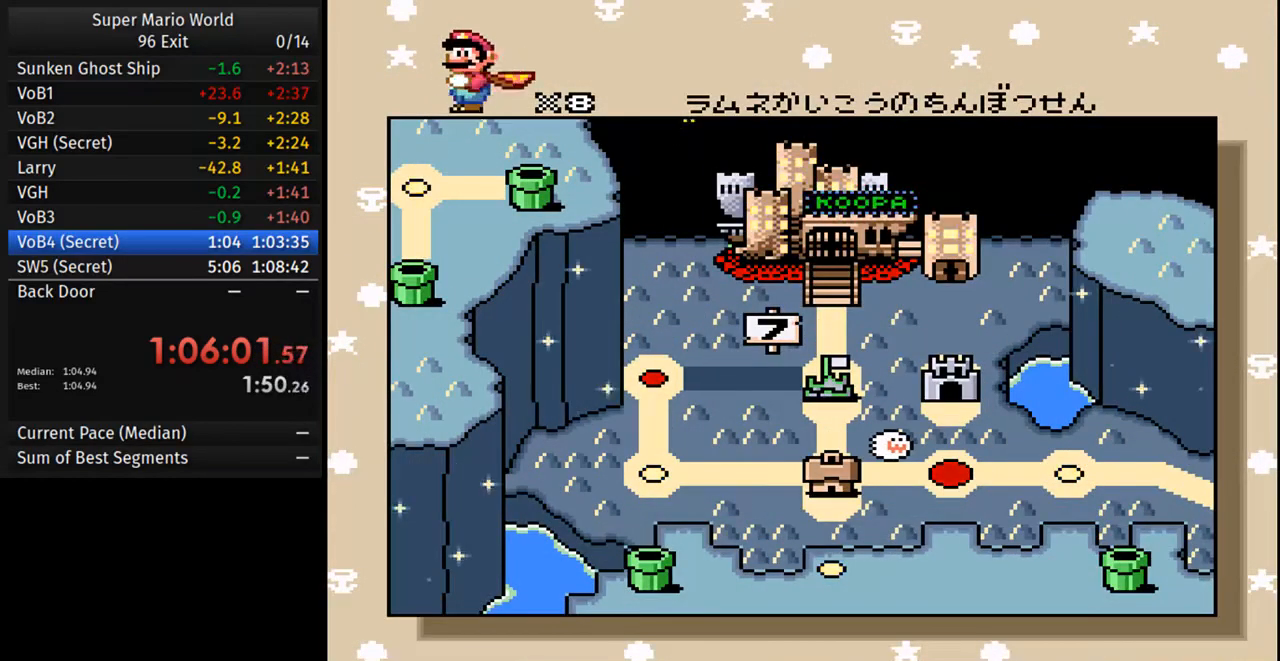
{"buttons": [], "events": []}
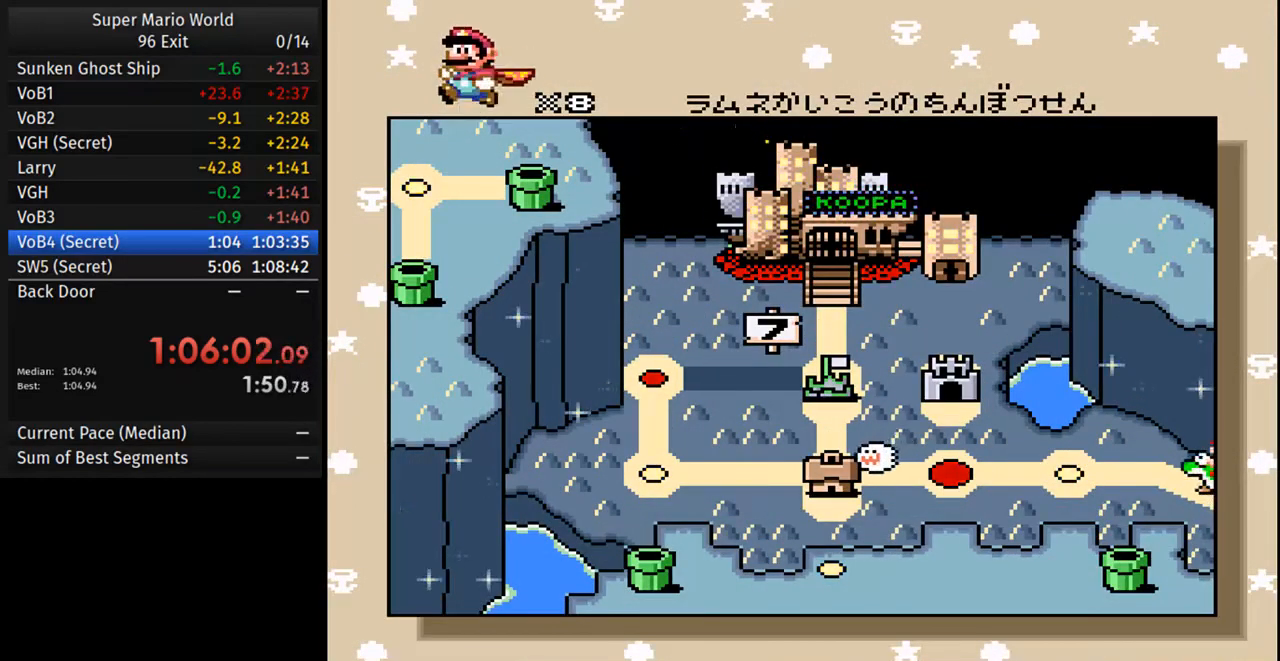
{"buttons": [], "events": []}
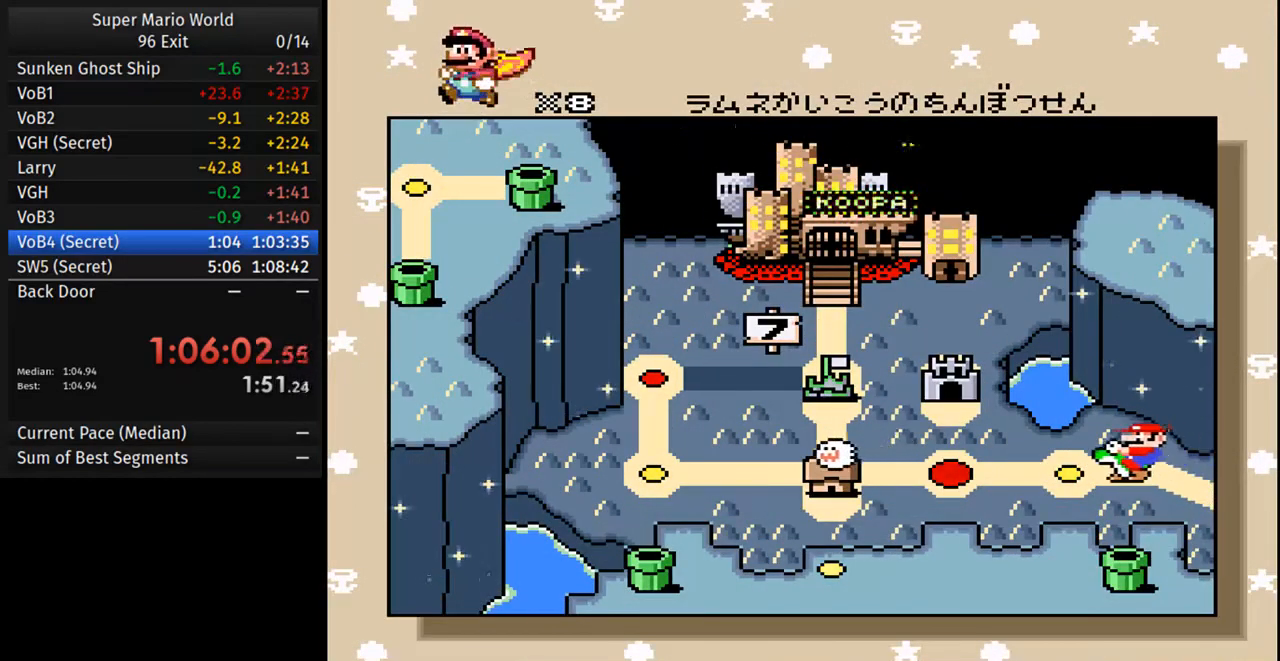
{"buttons": ["DPAD_LEFT"], "events": [[500, "DPAD_LEFT", "down"]]}
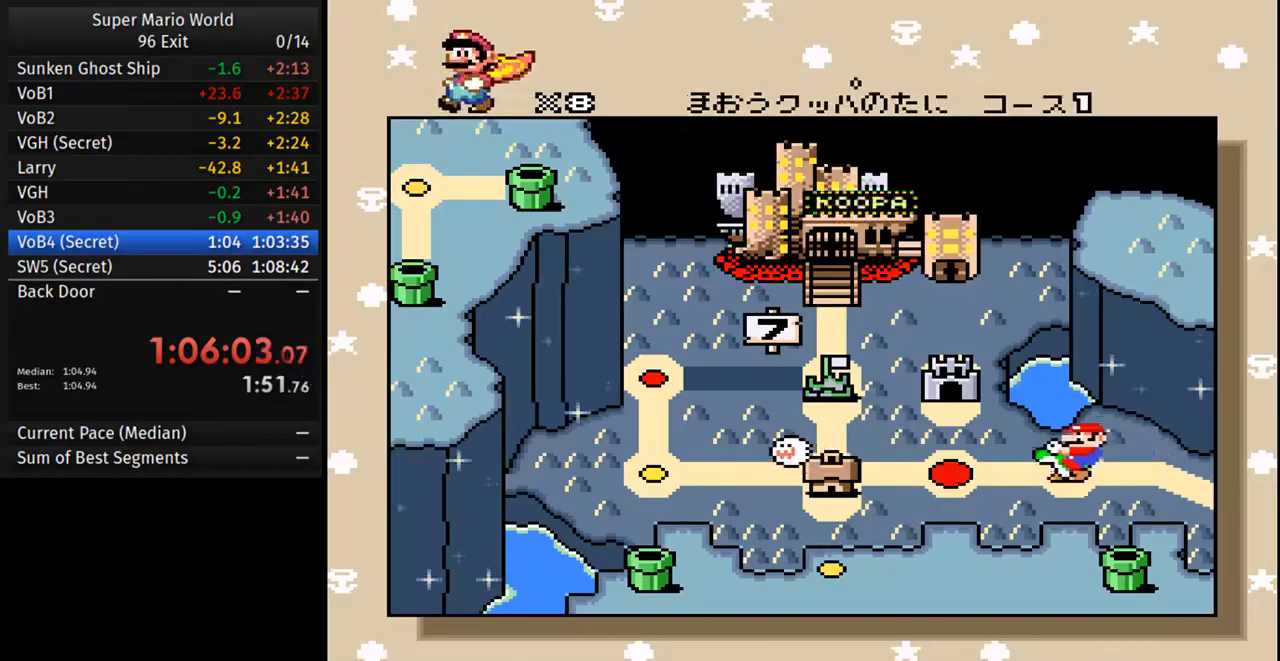
{"buttons": [], "events": [[83, "DPAD_LEFT", "up"], [100, "DPAD_LEFT", "down"], [117, "DPAD_LEFT", "up"]]}
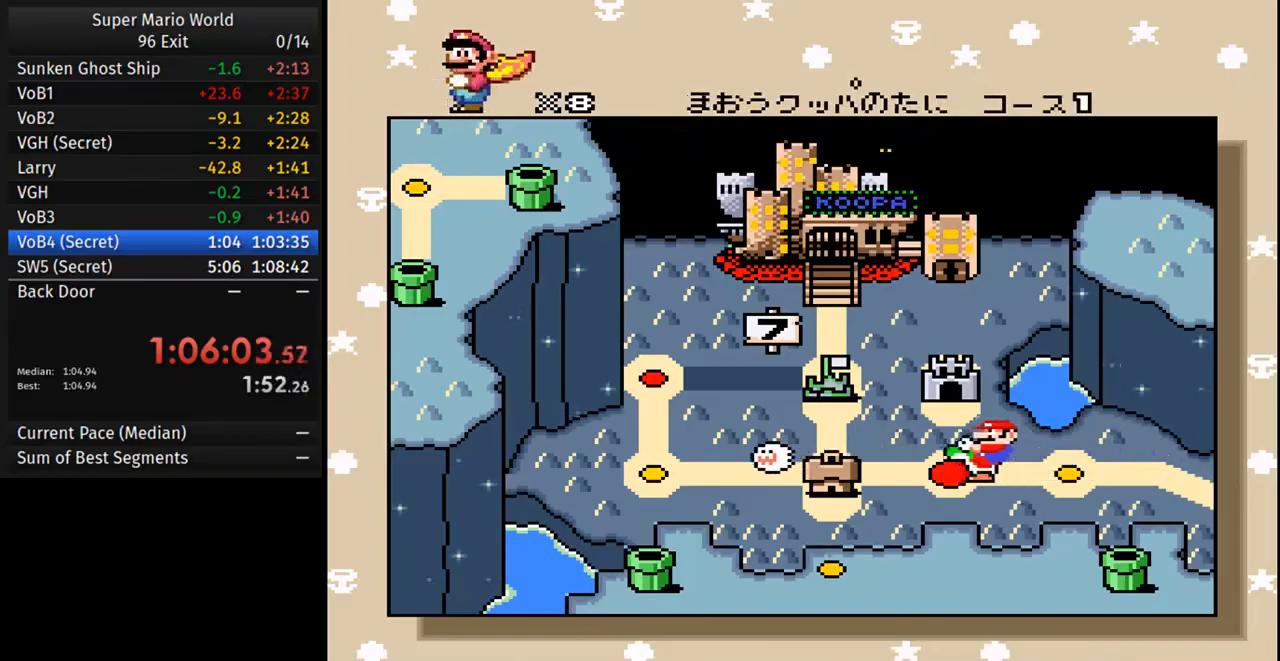
{"buttons": ["A"], "events": [[417, "A", "down"]]}
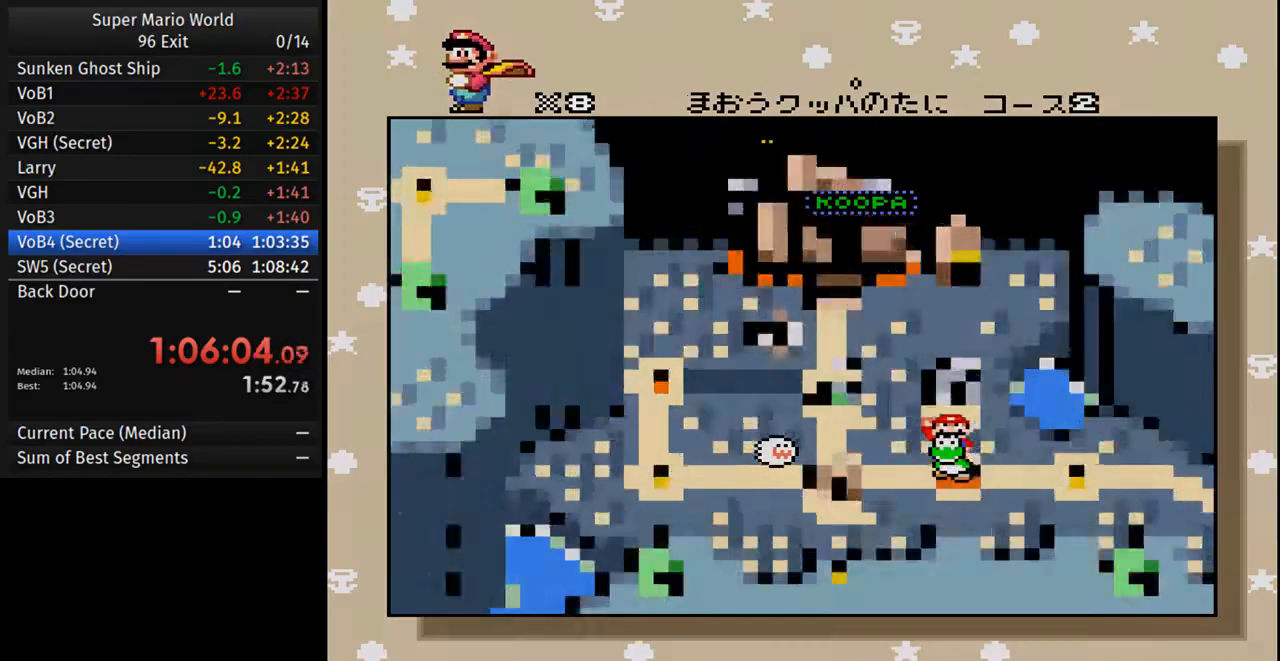
{"buttons": [], "events": [[33, "A", "up"]]}